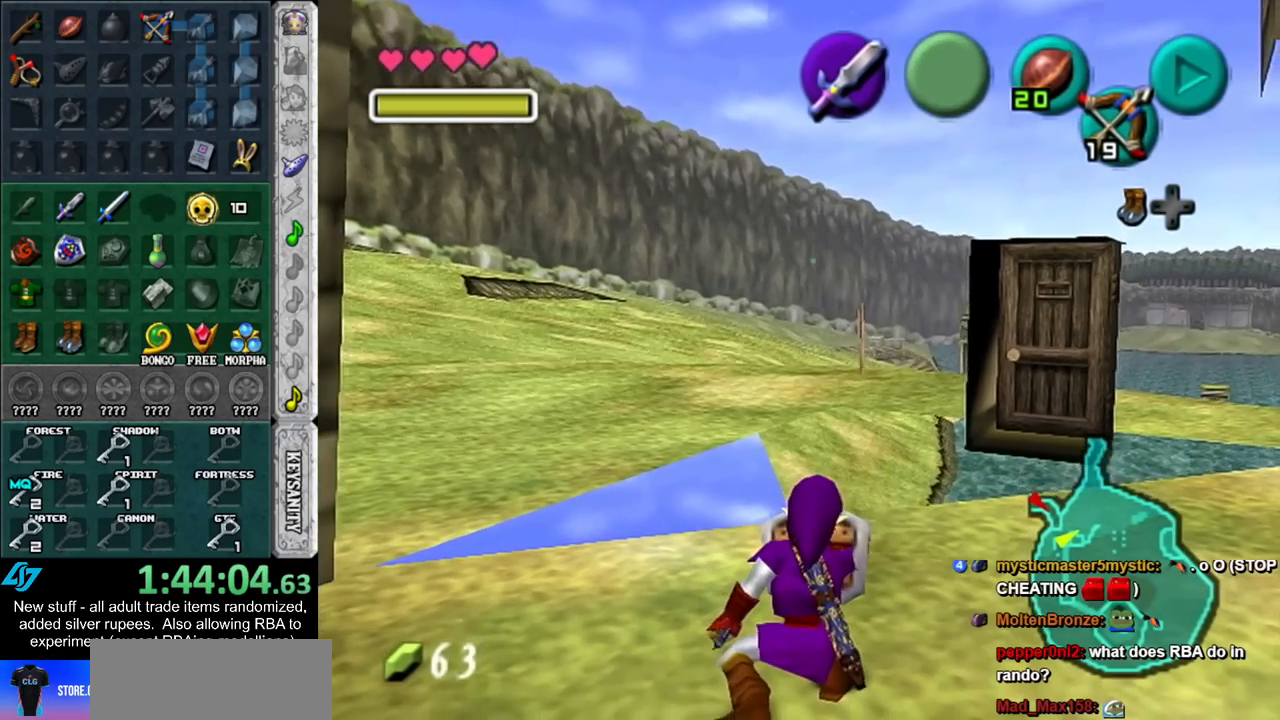
Gameplay with a controller (Nintendo layout); each line is a JSON object with the inputs held at the frame after it. "events" lists button and stick changes between this image and that frame as [ms after this image, input, new state], when the widget could be followed in between. Not read: L3 R3.
{"buttons": ["R1"], "left_stick": "center", "right_stick": "center", "events": [[83, "R1", "up"], [367, "R1", "down"]]}
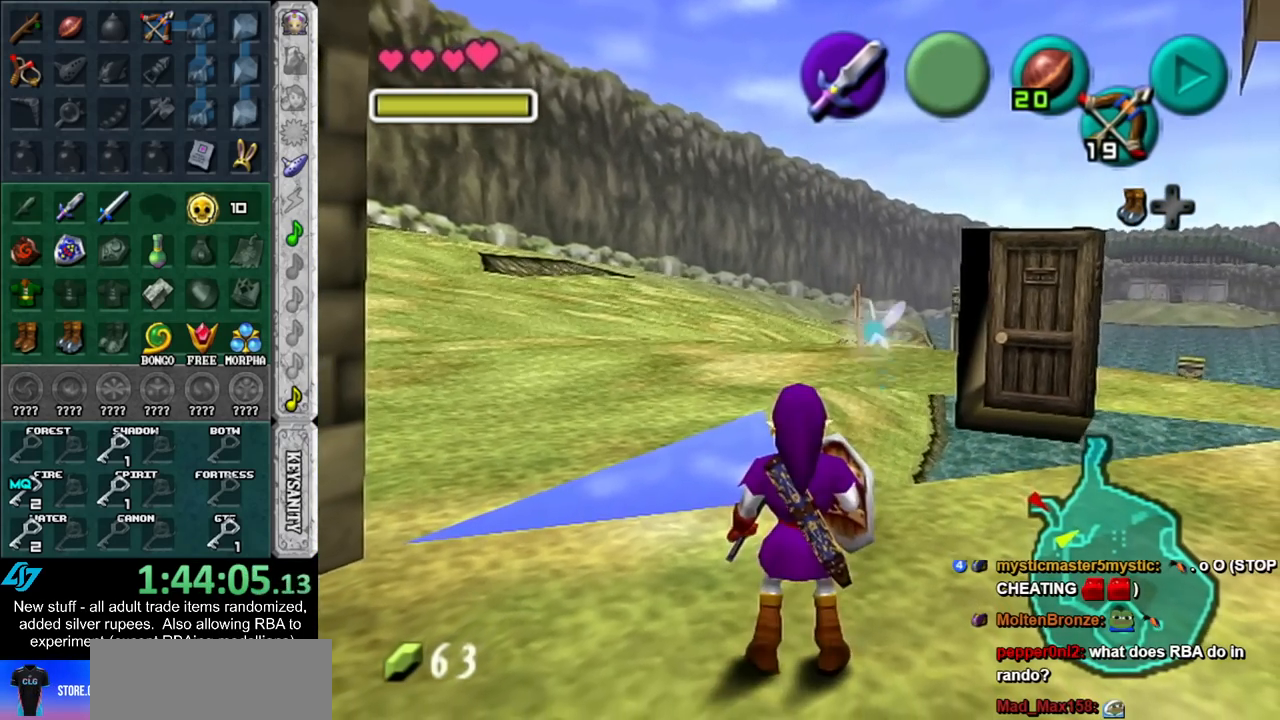
{"buttons": ["R1"], "left_stick": "center", "right_stick": "center", "events": []}
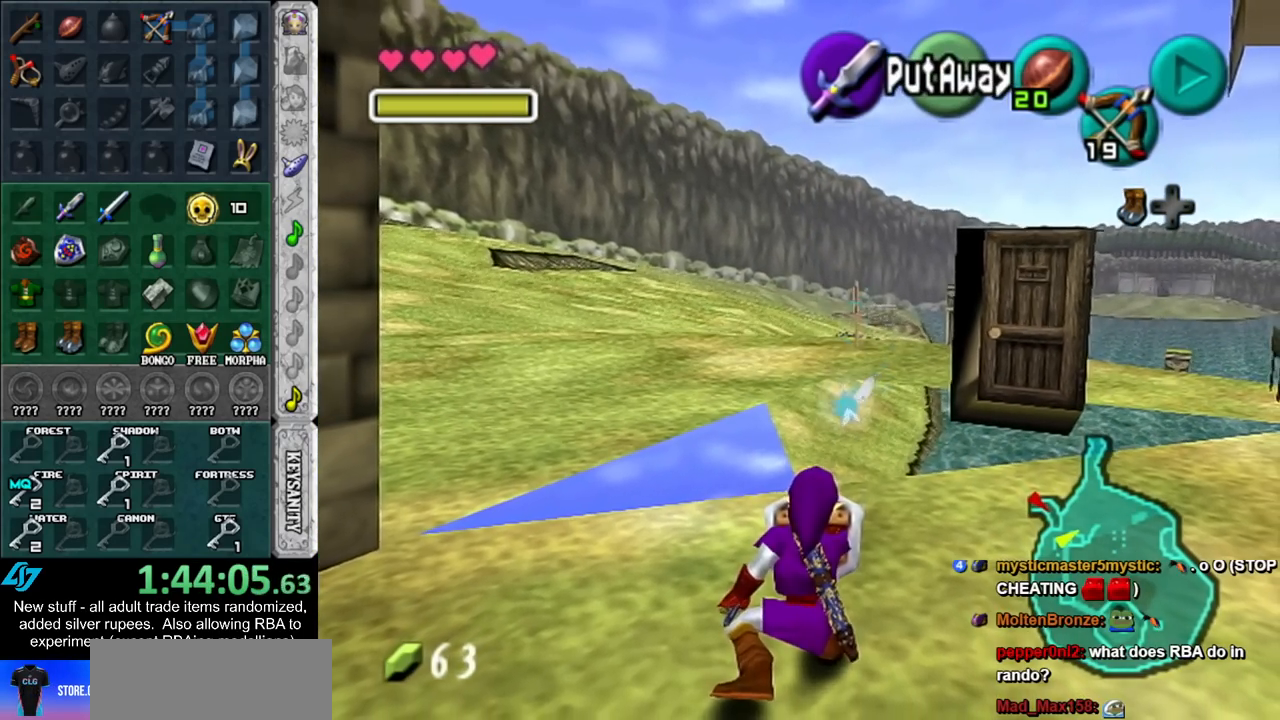
{"buttons": [], "left_stick": "center", "right_stick": "center", "events": [[50, "R1", "up"], [150, "R1", "down"], [267, "R1", "up"]]}
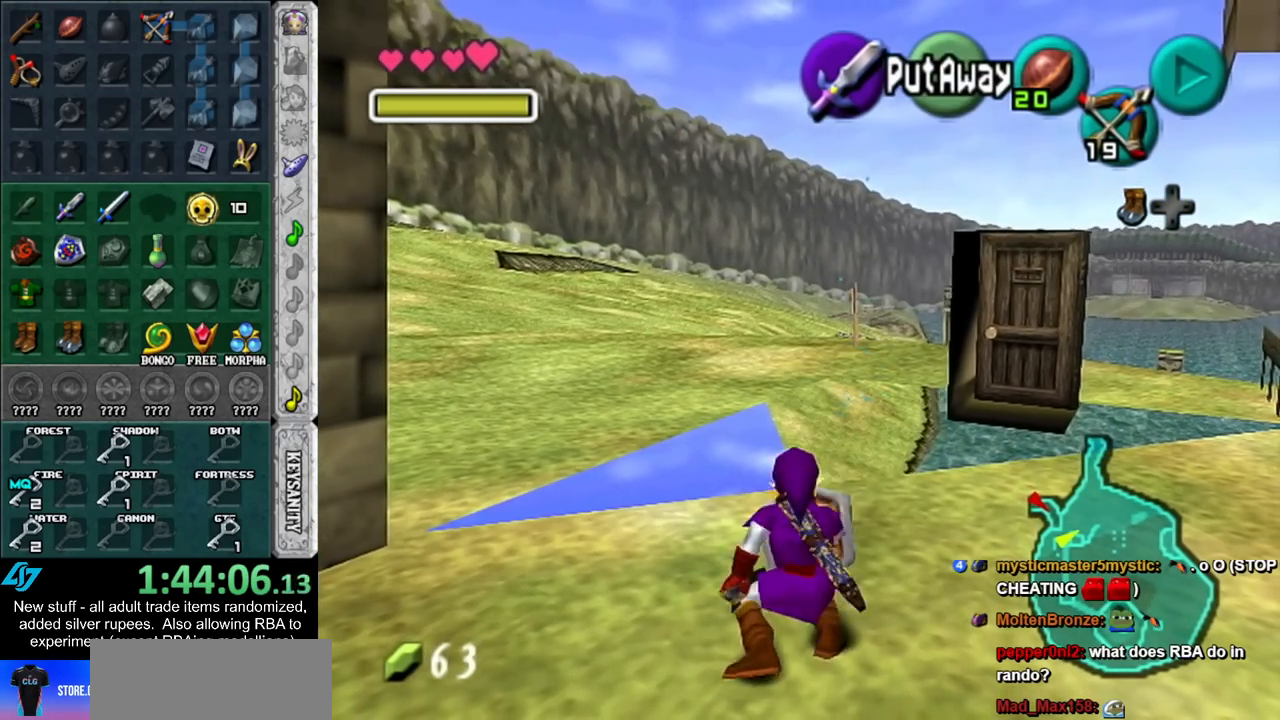
{"buttons": [], "left_stick": "center", "right_stick": "center", "events": [[333, "R1", "down"], [450, "R1", "up"]]}
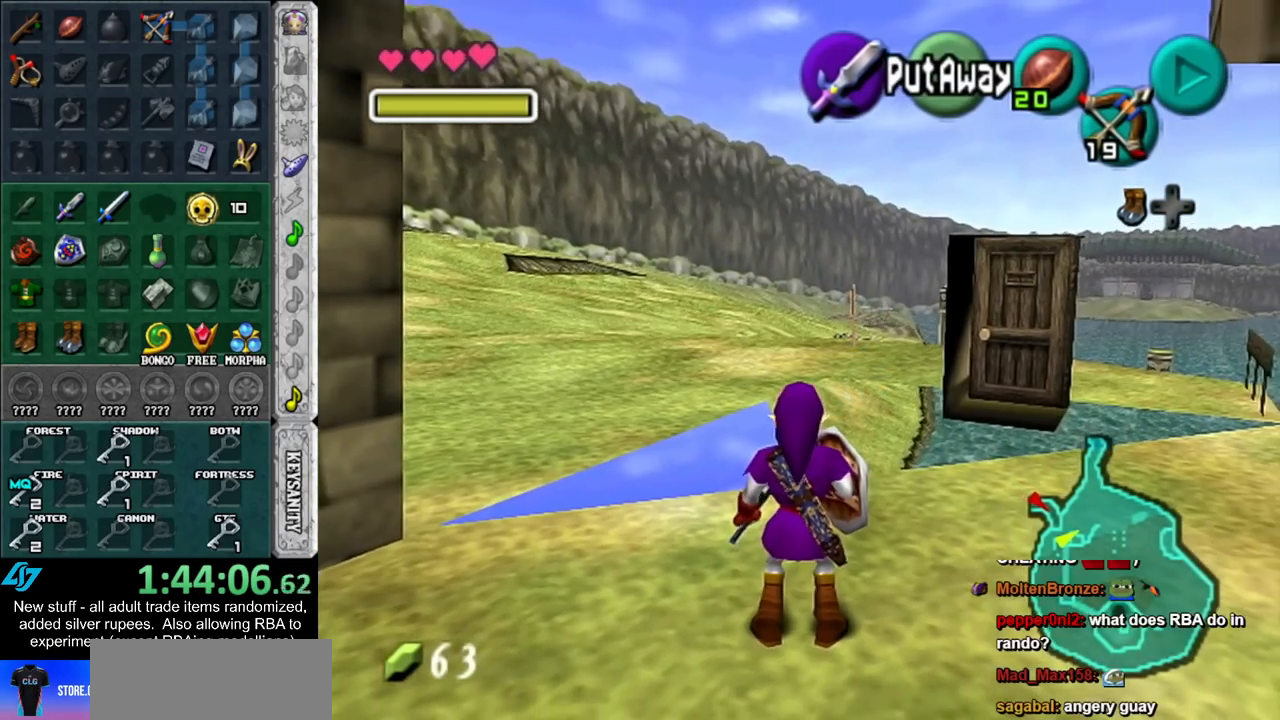
{"buttons": [], "left_stick": "center", "right_stick": "center", "events": [[17, "R1", "down"], [267, "R1", "up"]]}
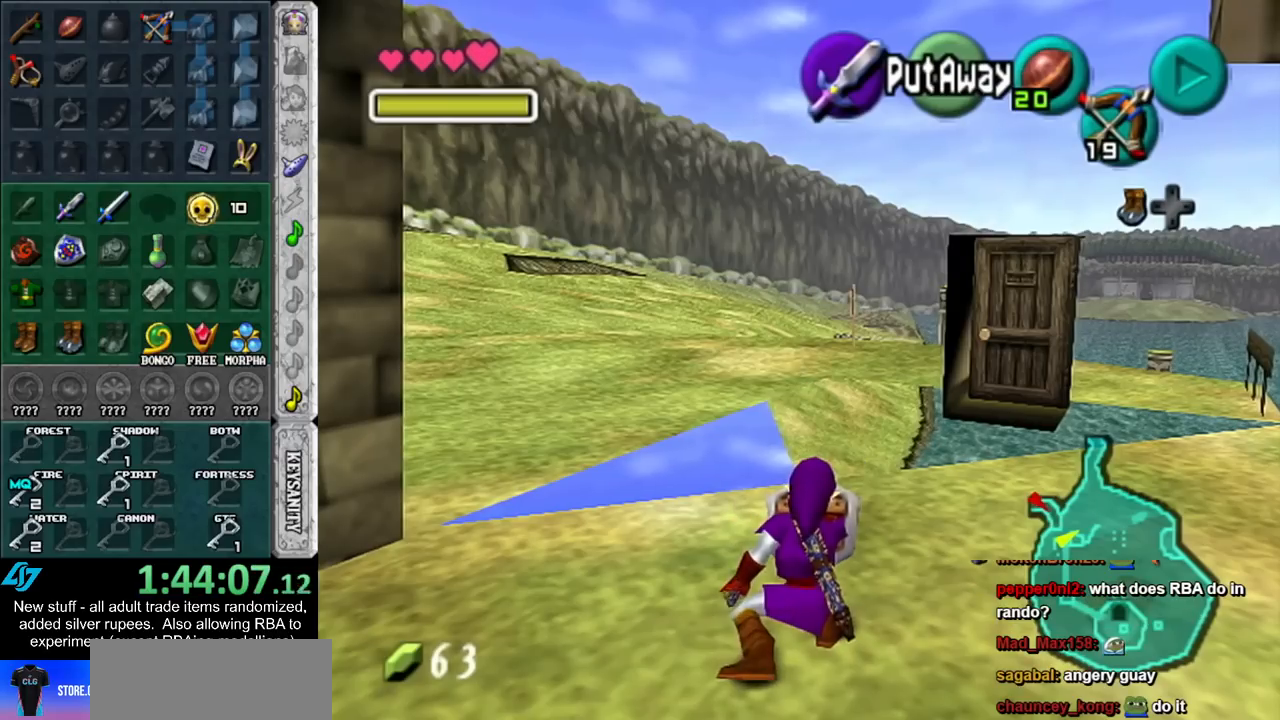
{"buttons": ["R1"], "left_stick": "center", "right_stick": "center", "events": [[150, "R1", "down"], [267, "R1", "up"], [333, "R1", "down"], [417, "R1", "up"], [450, "R1", "down"]]}
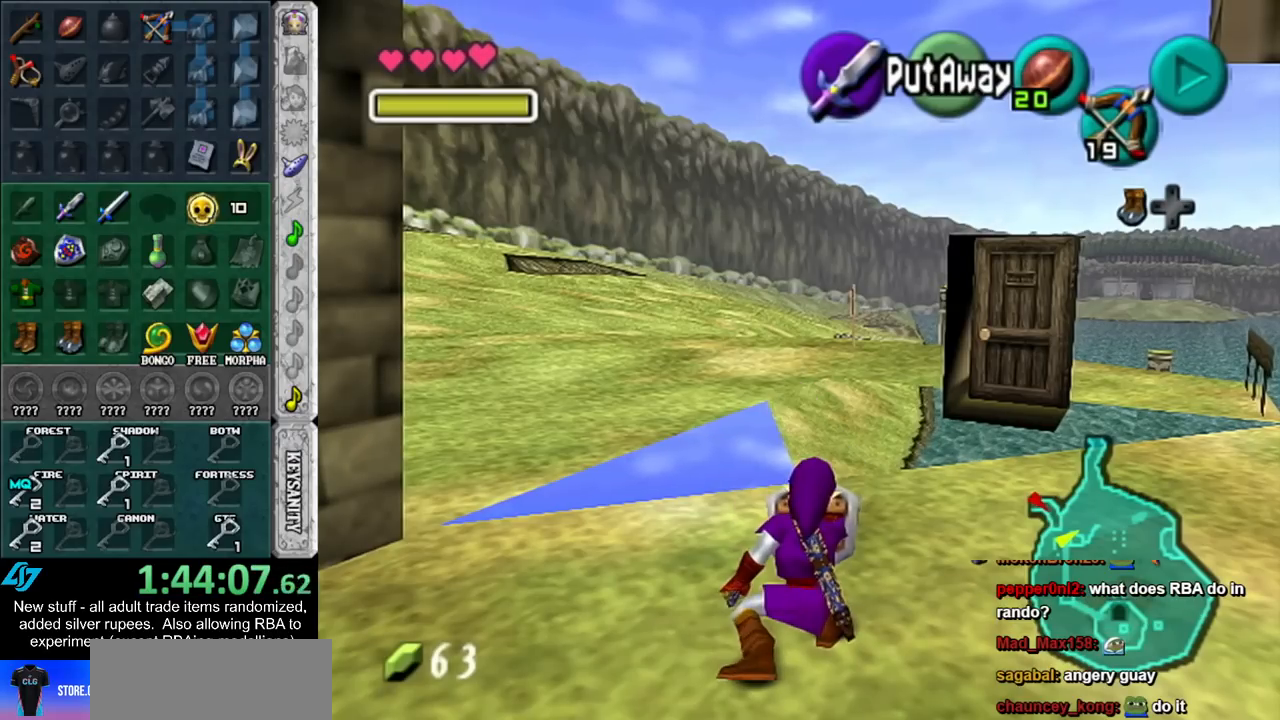
{"buttons": [], "left_stick": "center", "right_stick": "center", "events": [[83, "R1", "up"], [400, "R1", "down"], [483, "R1", "up"]]}
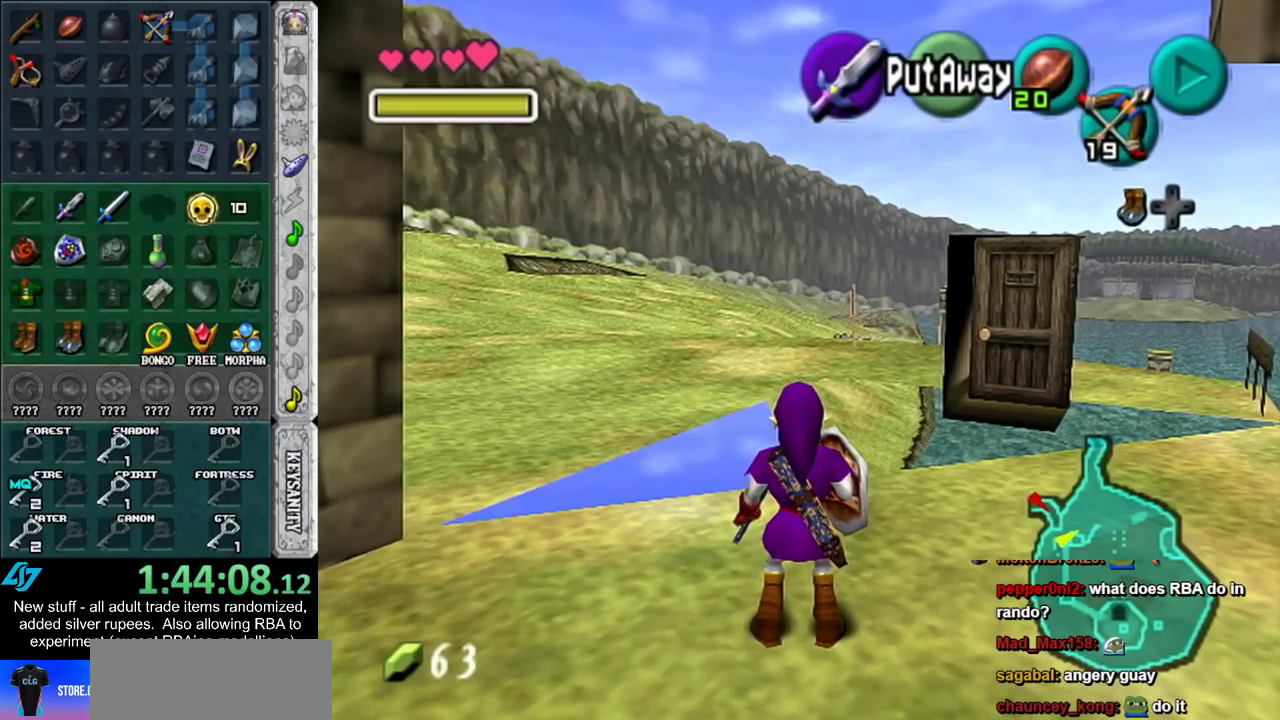
{"buttons": [], "left_stick": "center", "right_stick": "center", "events": [[83, "R1", "down"], [150, "R1", "up"], [200, "R1", "down"], [300, "R1", "up"]]}
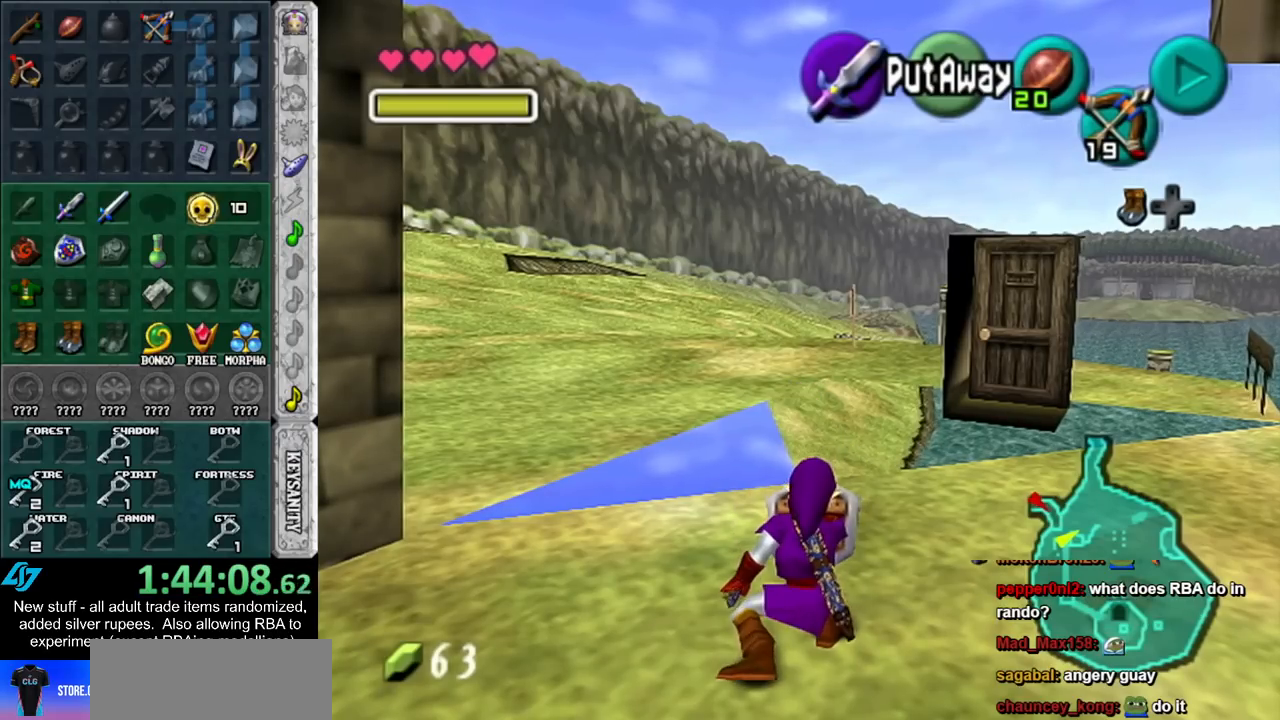
{"buttons": ["R1"], "left_stick": "center", "right_stick": "center", "events": [[117, "R1", "down"], [233, "R1", "up"], [300, "R1", "down"], [400, "R1", "up"], [450, "R1", "down"]]}
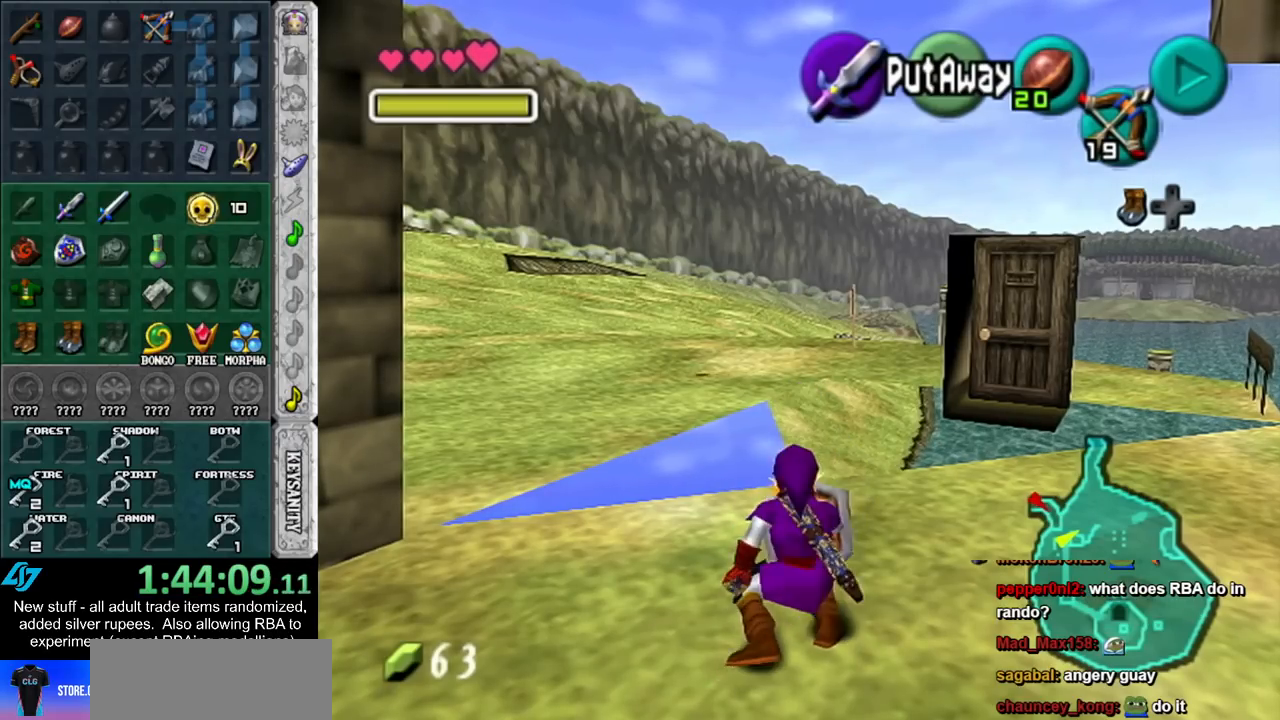
{"buttons": [], "left_stick": "center", "right_stick": "center", "events": [[50, "R1", "up"]]}
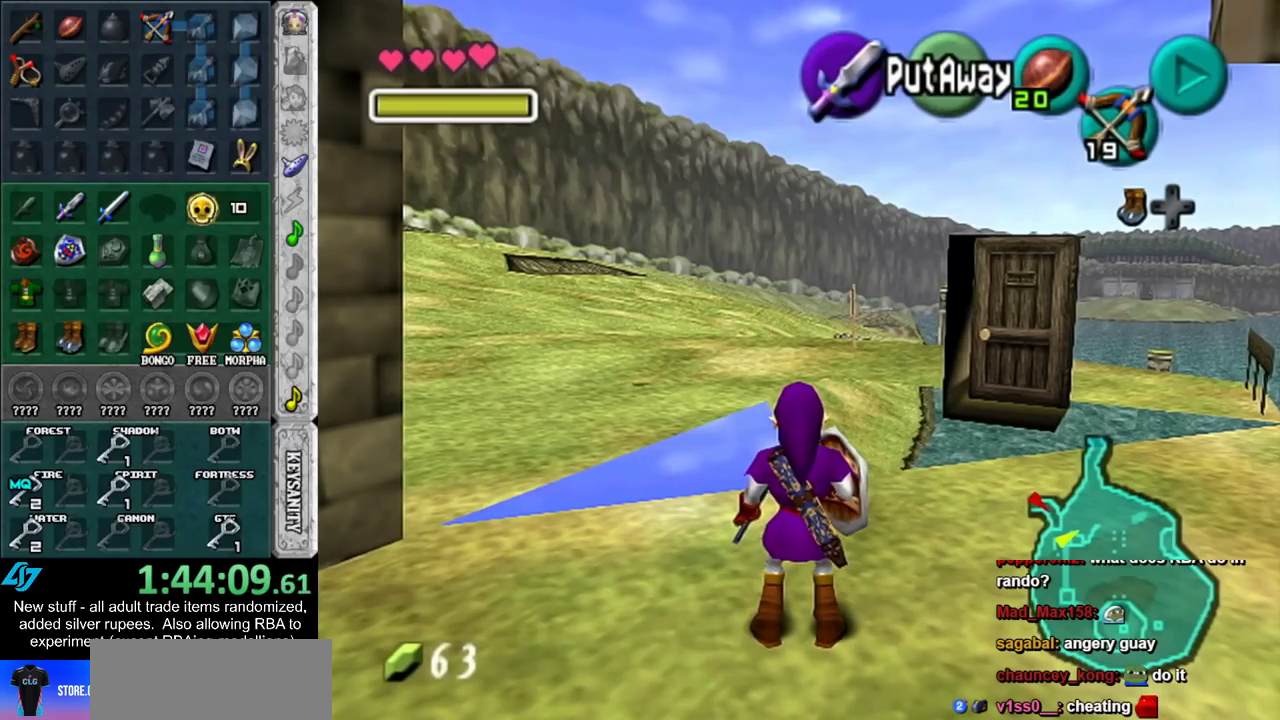
{"buttons": [], "left_stick": "center", "right_stick": "center", "events": [[133, "R1", "down"], [233, "R1", "up"]]}
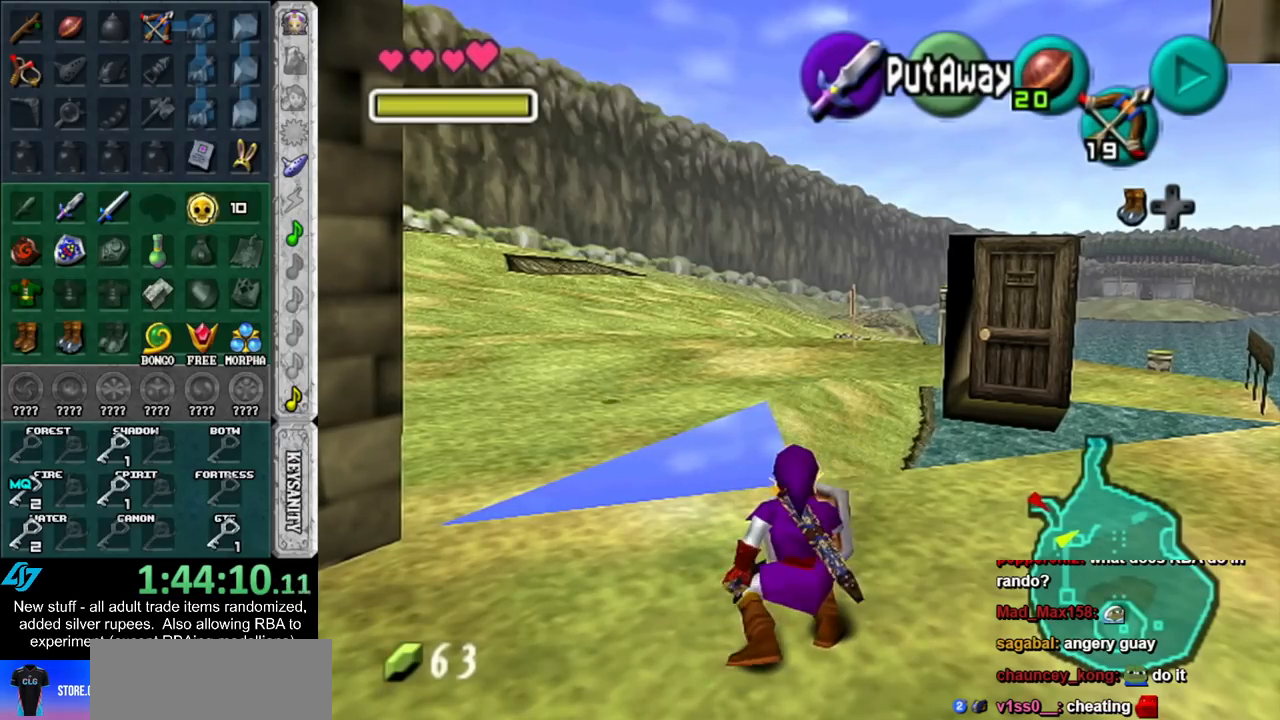
{"buttons": [], "left_stick": "center", "right_stick": "center", "events": [[383, "R1", "down"], [483, "R1", "up"]]}
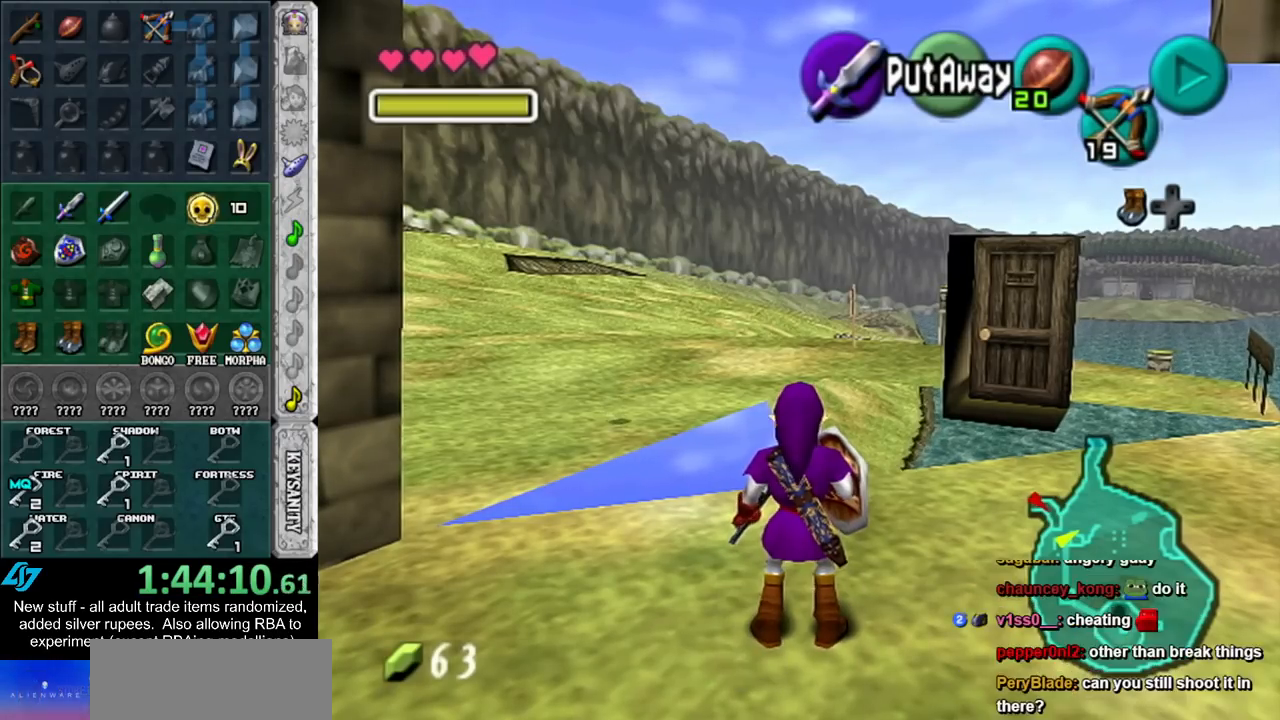
{"buttons": [], "left_stick": "center", "right_stick": "center", "events": [[367, "R1", "down"], [450, "R1", "up"]]}
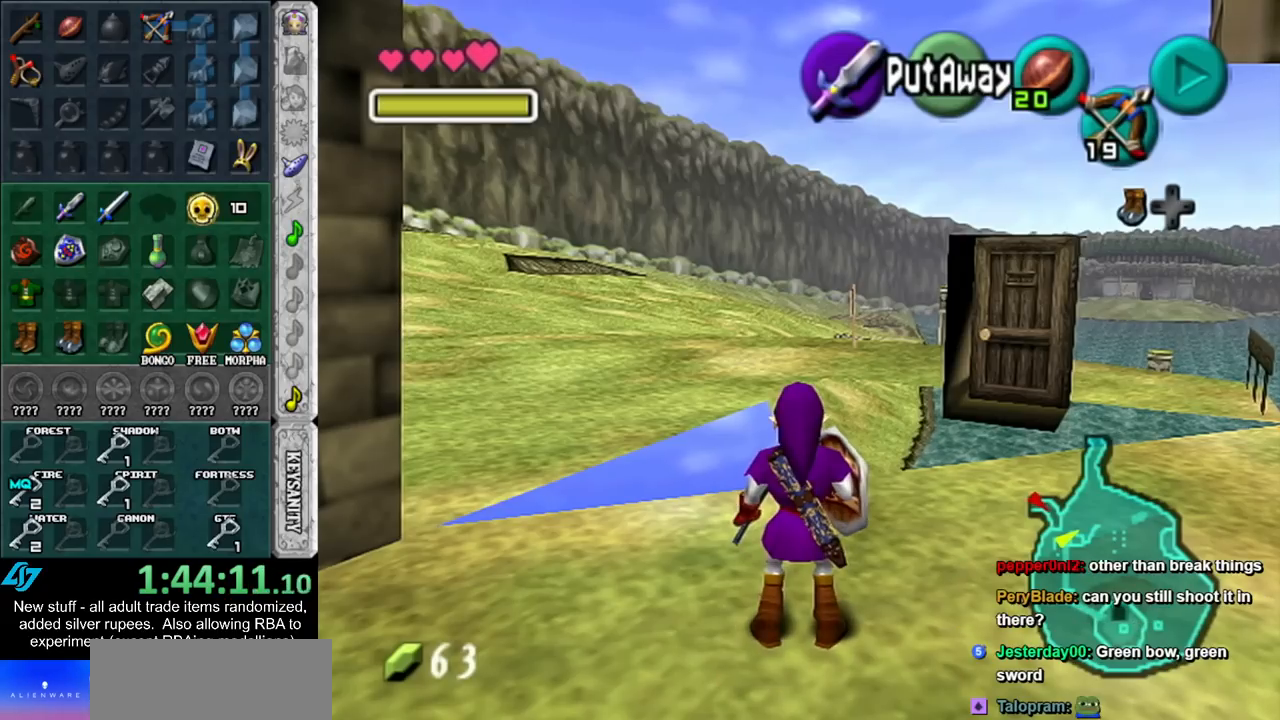
{"buttons": [], "left_stick": "center", "right_stick": "center", "events": [[50, "R1", "down"], [133, "R1", "up"], [200, "R1", "down"], [300, "R1", "up"]]}
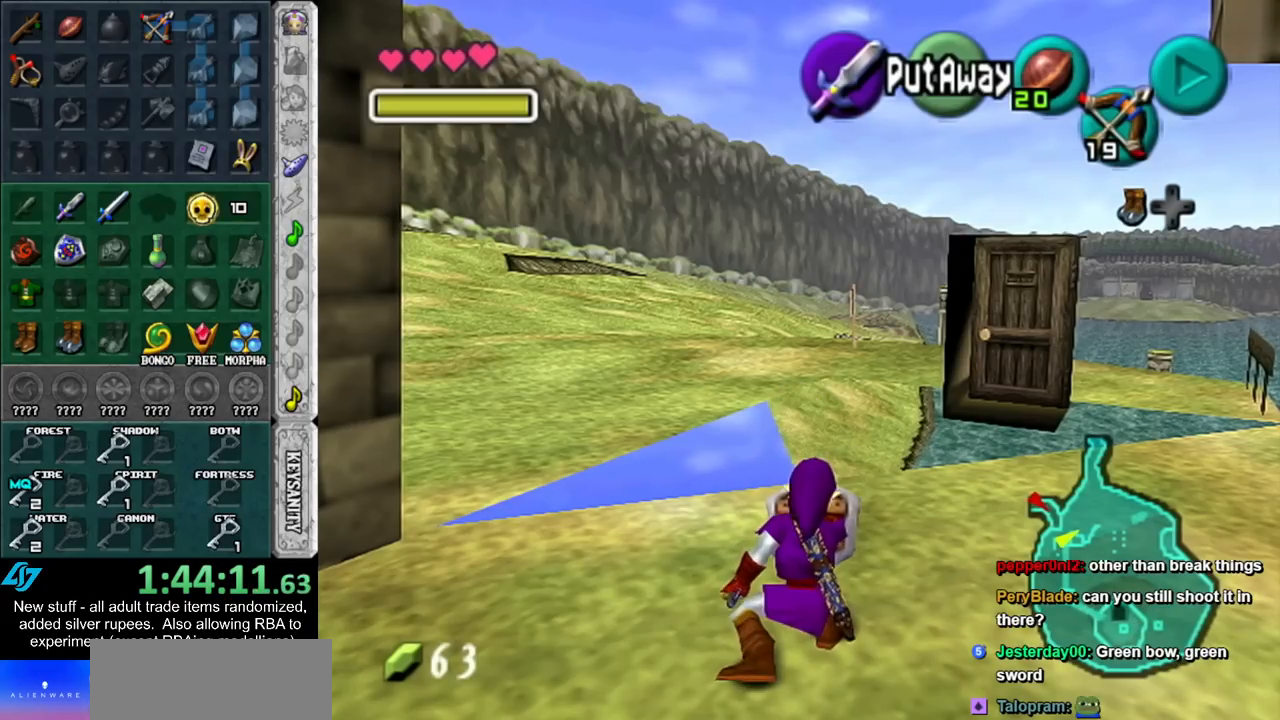
{"buttons": [], "left_stick": "center", "right_stick": "center", "events": []}
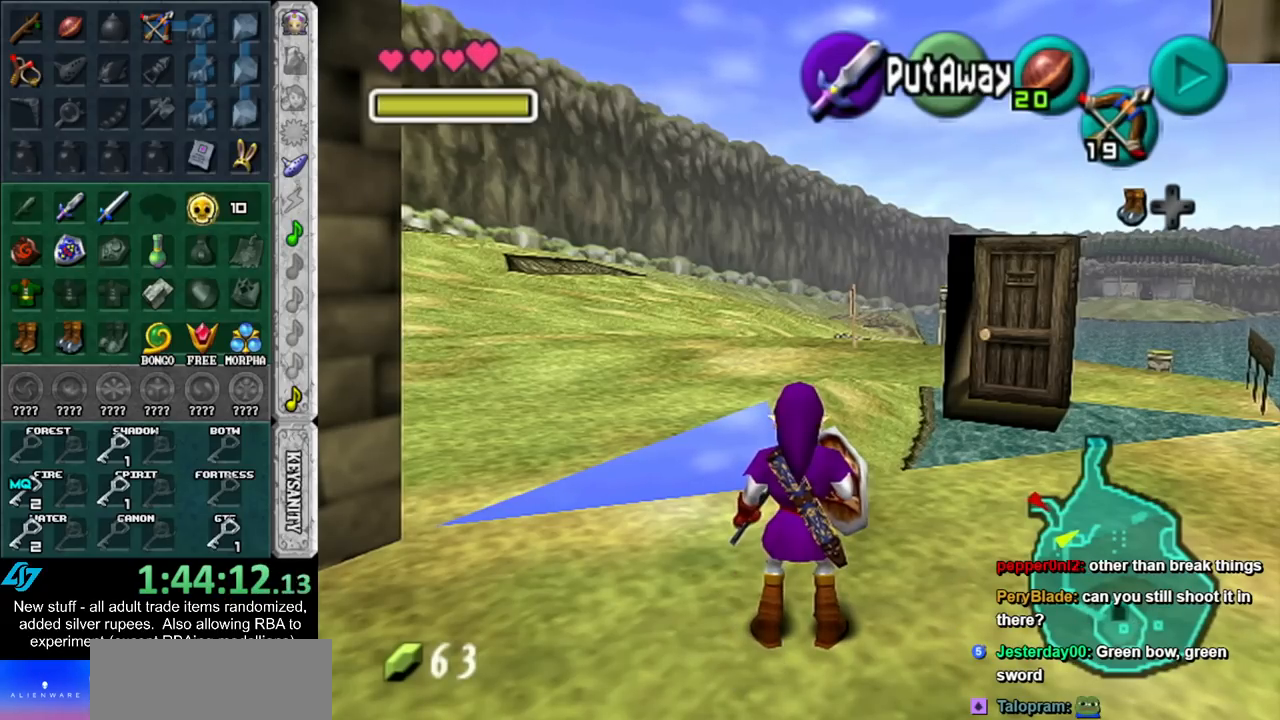
{"buttons": [], "left_stick": "center", "right_stick": "center", "events": [[17, "R1", "down"], [117, "R1", "up"], [333, "R1", "down"], [433, "R1", "up"]]}
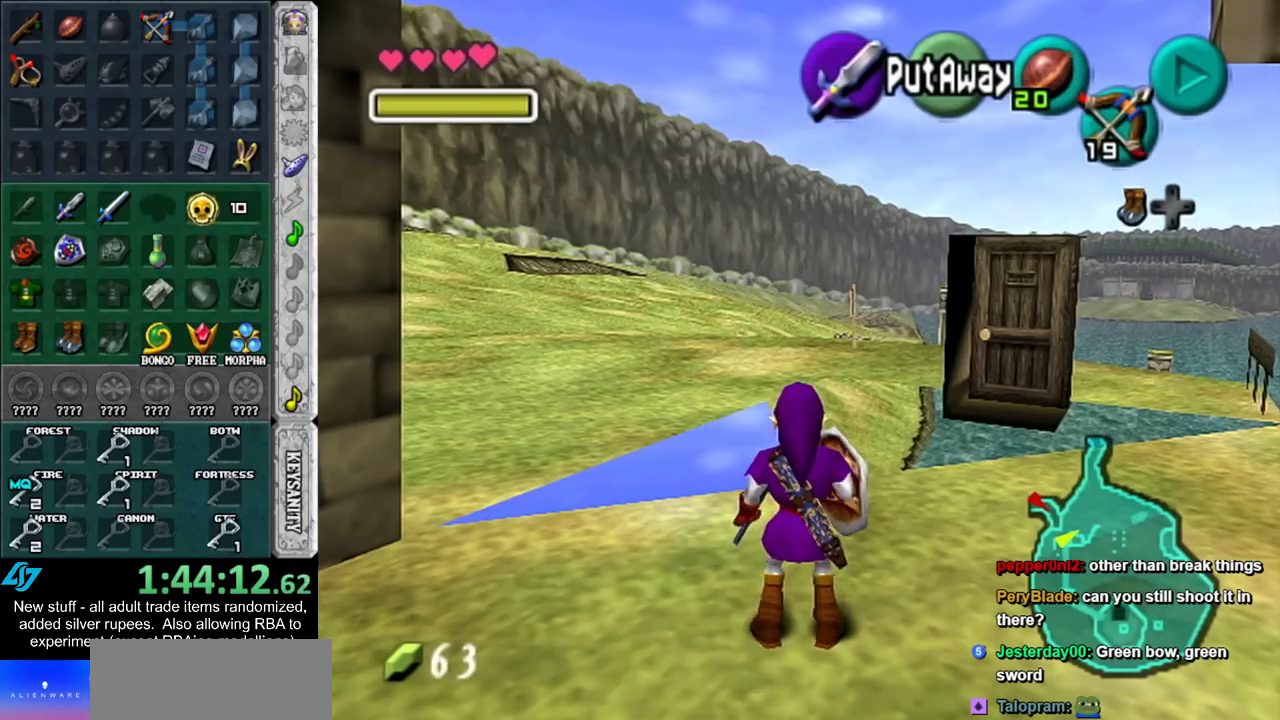
{"buttons": [], "left_stick": "center", "right_stick": "center", "events": [[17, "R1", "down"], [83, "R1", "up"]]}
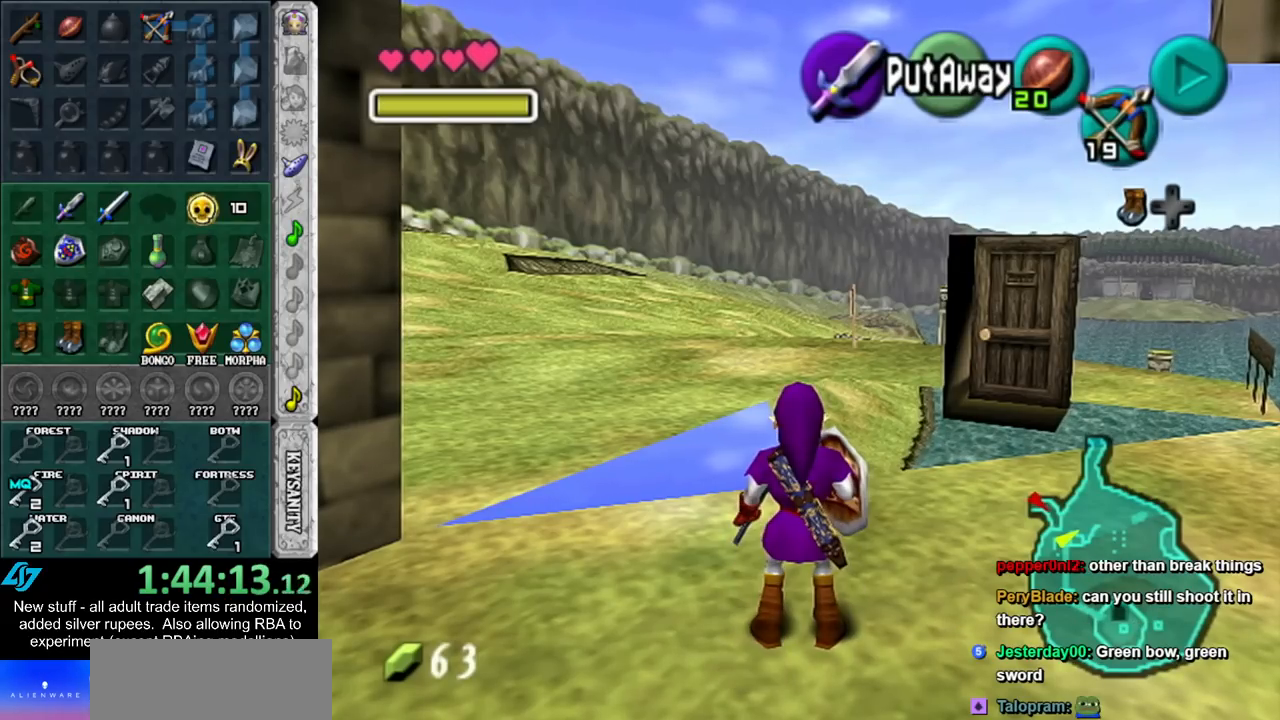
{"buttons": [], "left_stick": "center", "right_stick": "center", "events": [[17, "R1", "down"], [133, "R1", "up"], [200, "R1", "down"], [300, "R1", "up"], [383, "R1", "down"], [450, "R1", "up"]]}
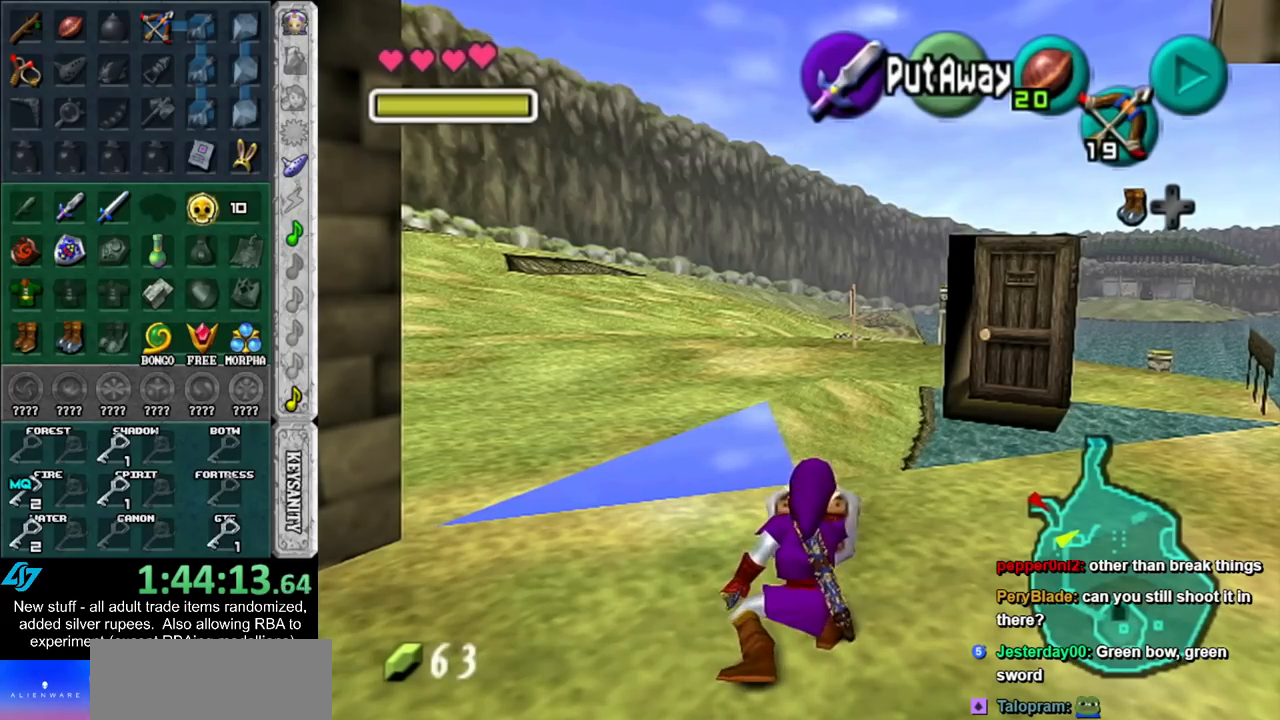
{"buttons": ["R1"], "left_stick": "center", "right_stick": "center", "events": [[17, "R1", "down"], [117, "R1", "up"], [417, "R1", "down"]]}
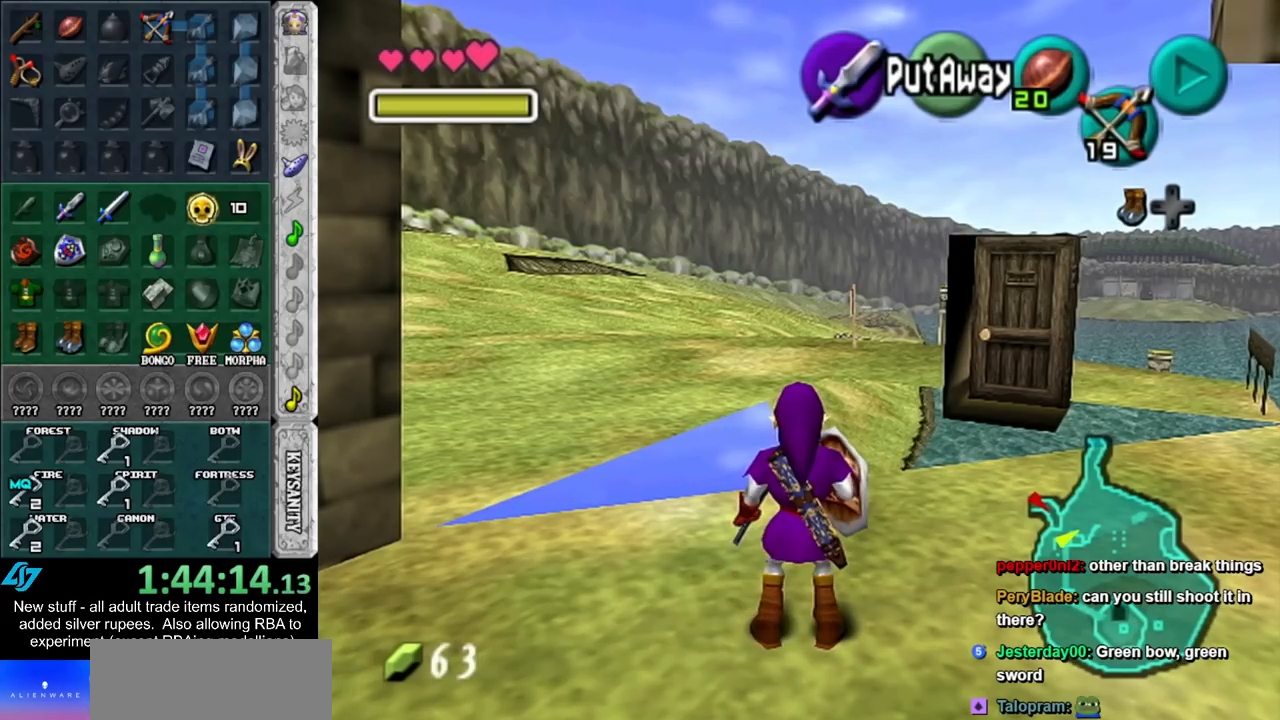
{"buttons": [], "left_stick": "center", "right_stick": "center", "events": [[17, "R1", "up"]]}
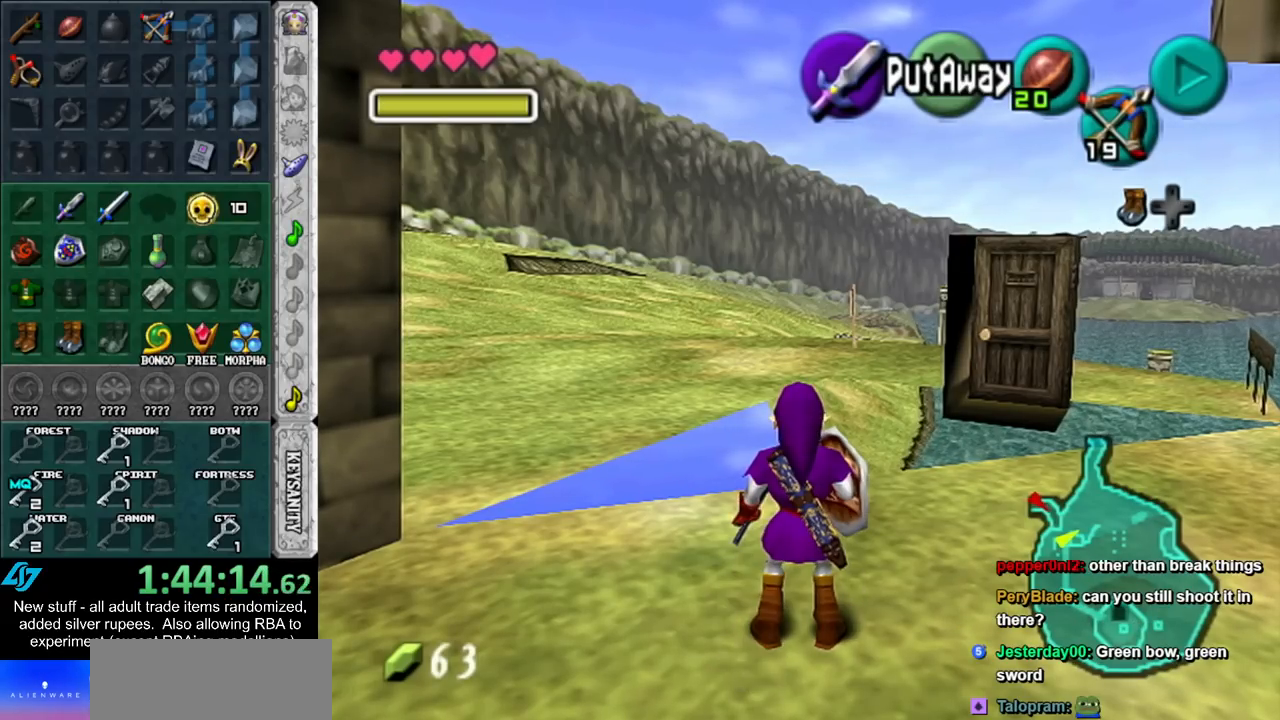
{"buttons": [], "left_stick": "center", "right_stick": "center", "events": [[367, "R1", "down"], [483, "R1", "up"]]}
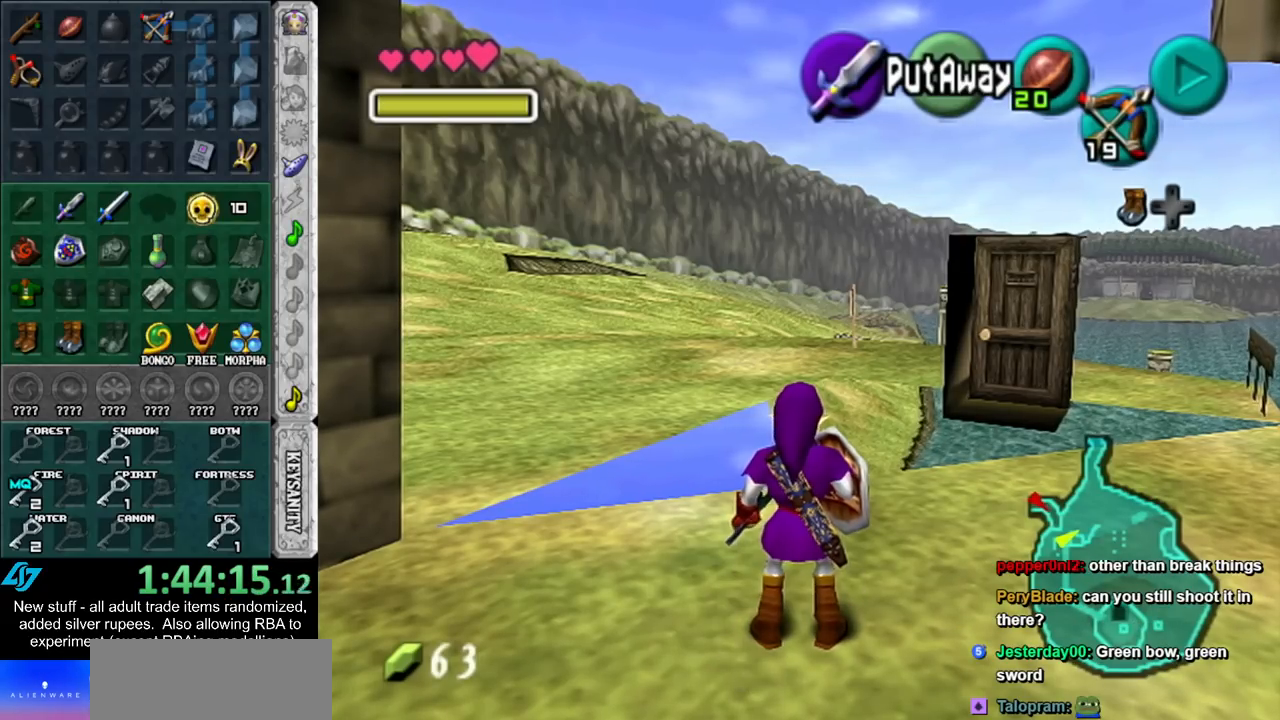
{"buttons": [], "left_stick": "center", "right_stick": "center", "events": [[50, "R1", "down"], [133, "R1", "up"], [200, "R1", "down"], [267, "R1", "up"]]}
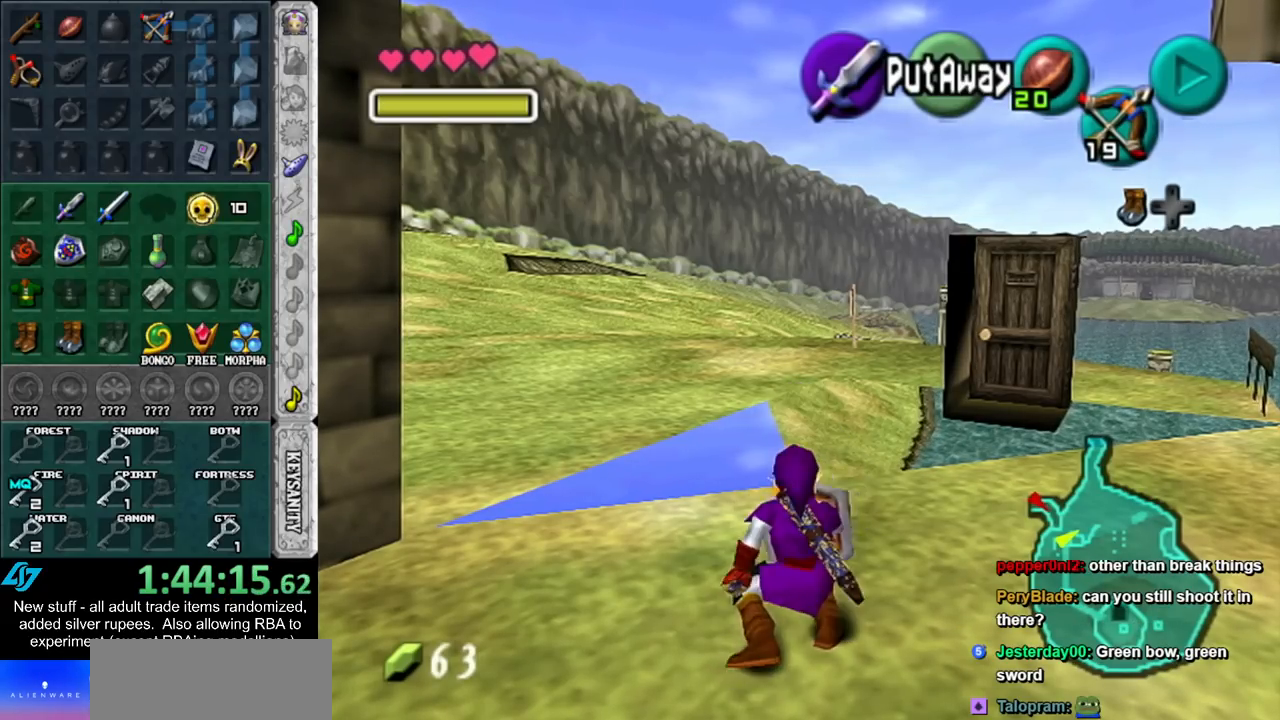
{"buttons": [], "left_stick": "center", "right_stick": "center", "events": []}
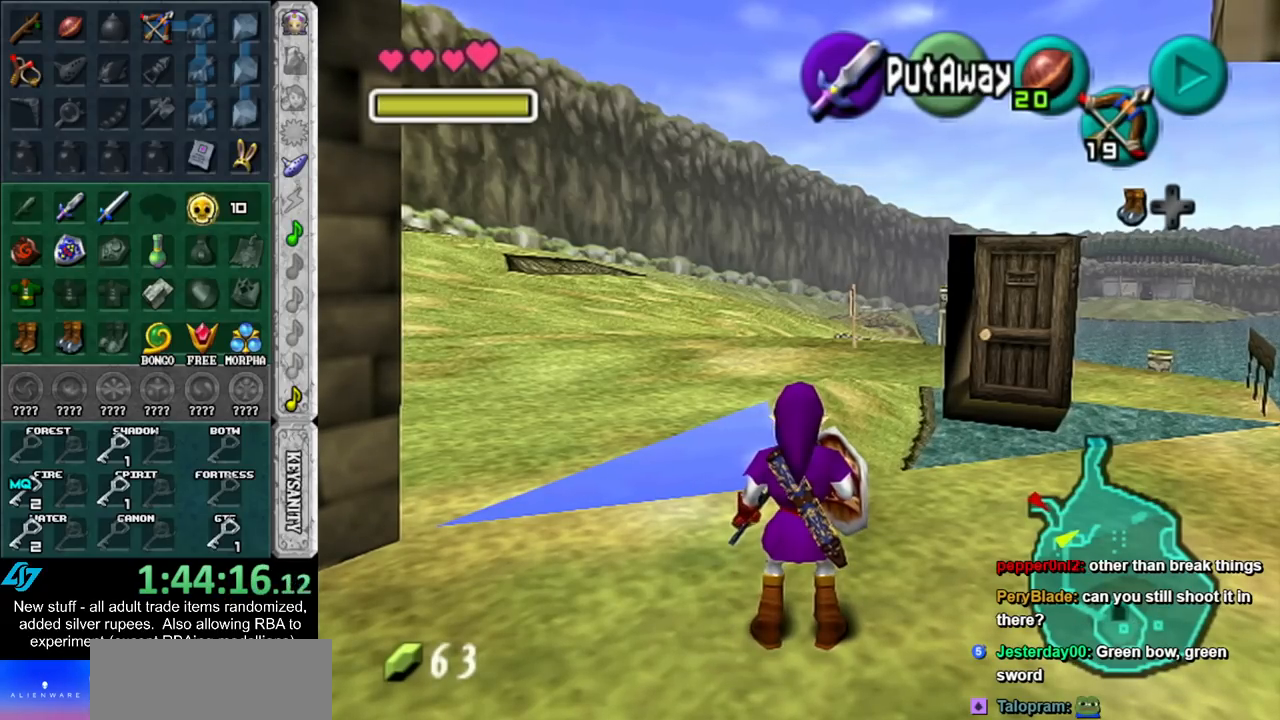
{"buttons": [], "left_stick": "center", "right_stick": "center", "events": [[17, "R1", "down"], [150, "R1", "up"], [167, "R1", "down"], [417, "R1", "up"]]}
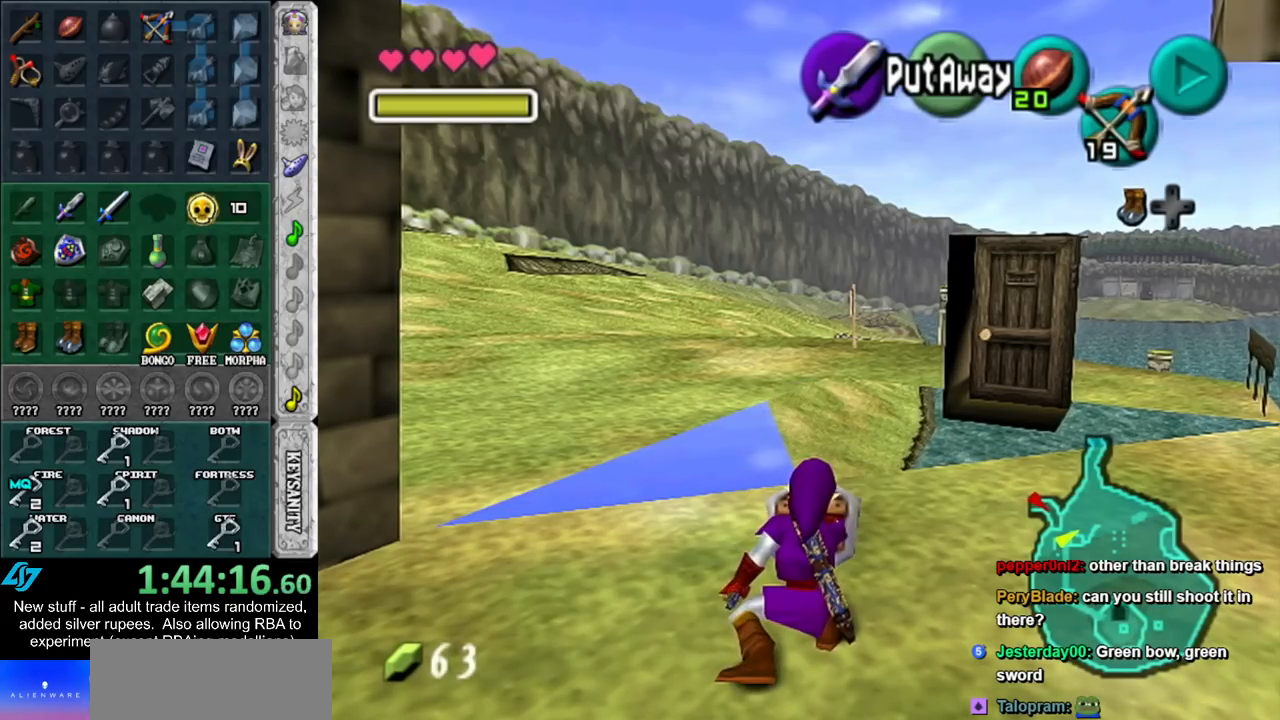
{"buttons": [], "left_stick": "center", "right_stick": "center", "events": [[50, "Z", "down"], [133, "Z", "up"], [200, "Z", "down"], [300, "Z", "up"]]}
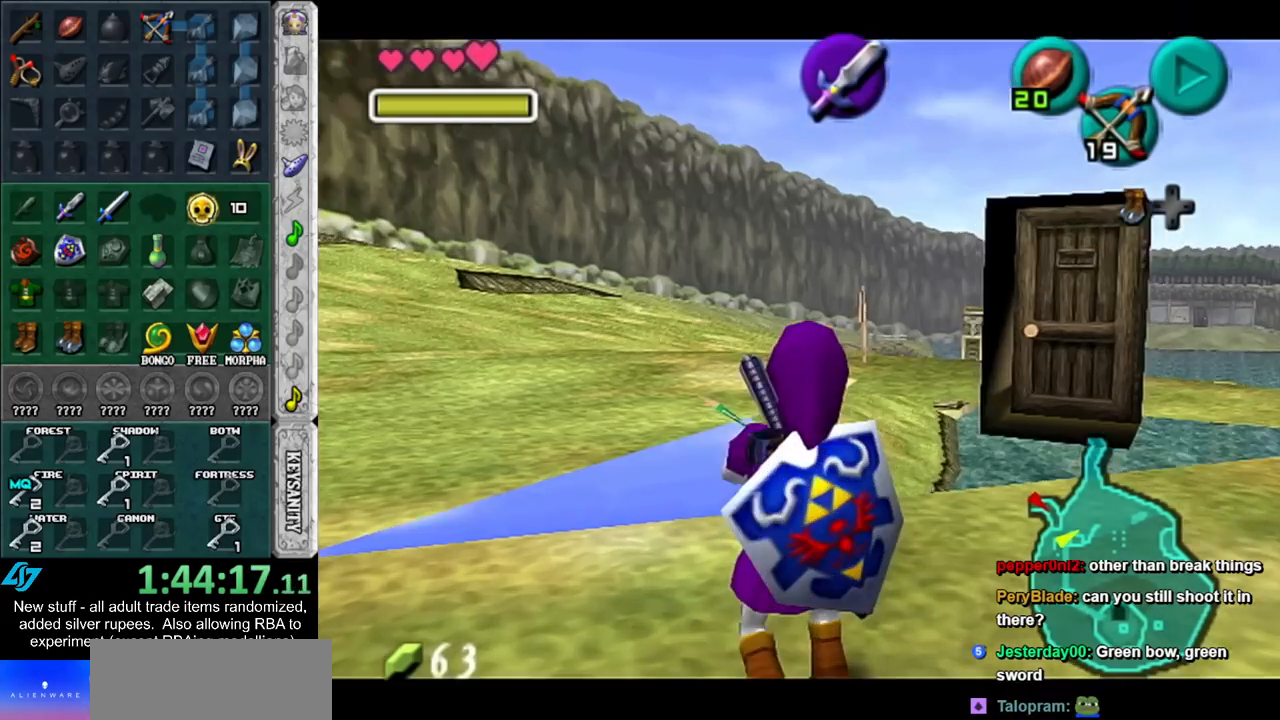
{"buttons": [], "left_stick": "down", "right_stick": "center", "events": [[167, "left_stick", "down"]]}
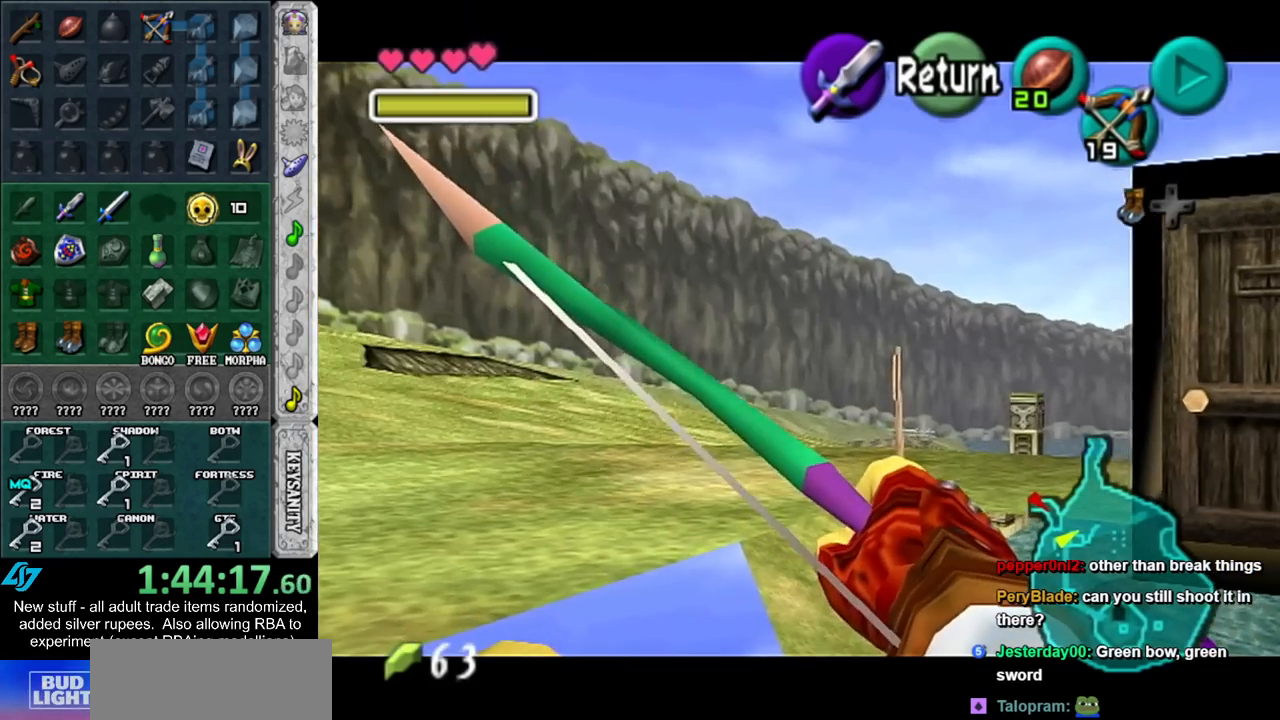
{"buttons": [], "left_stick": "right", "right_stick": "center", "events": [[117, "left_stick", "down-right"], [300, "left_stick", "right"]]}
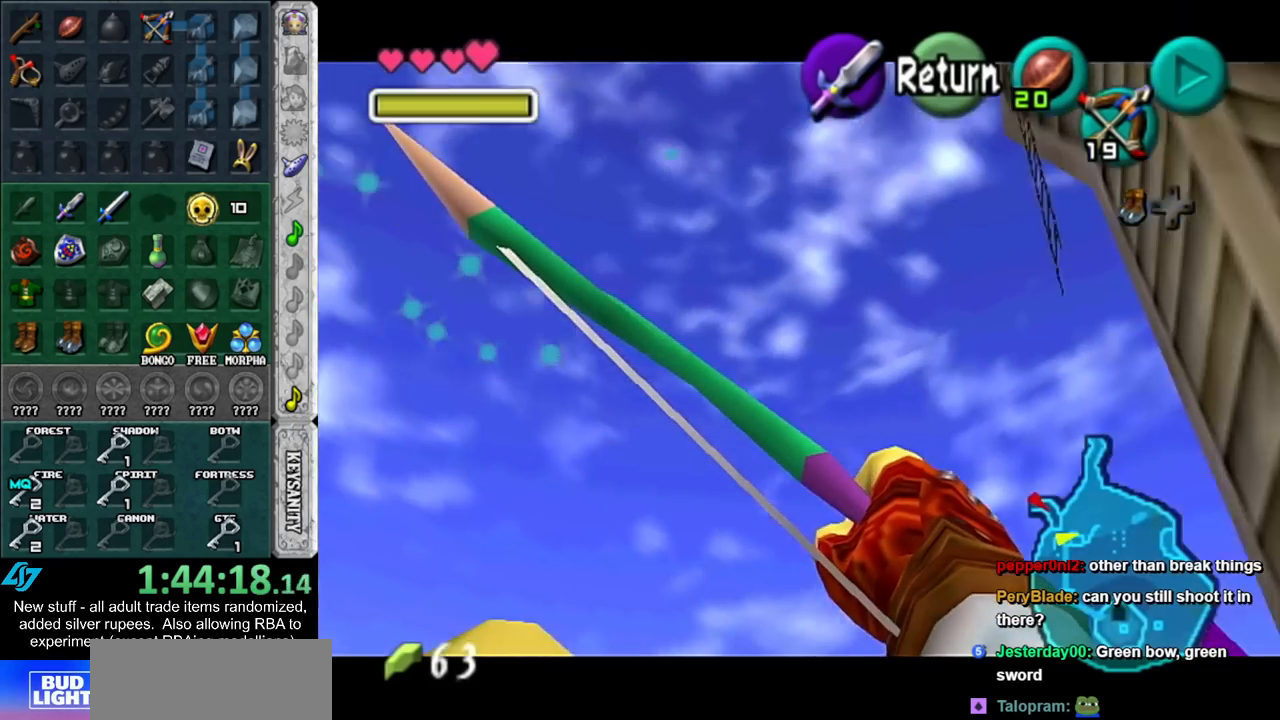
{"buttons": ["Z"], "left_stick": "down", "right_stick": "center", "events": [[50, "Z", "down"], [200, "left_stick", "down-right"], [383, "left_stick", "down"]]}
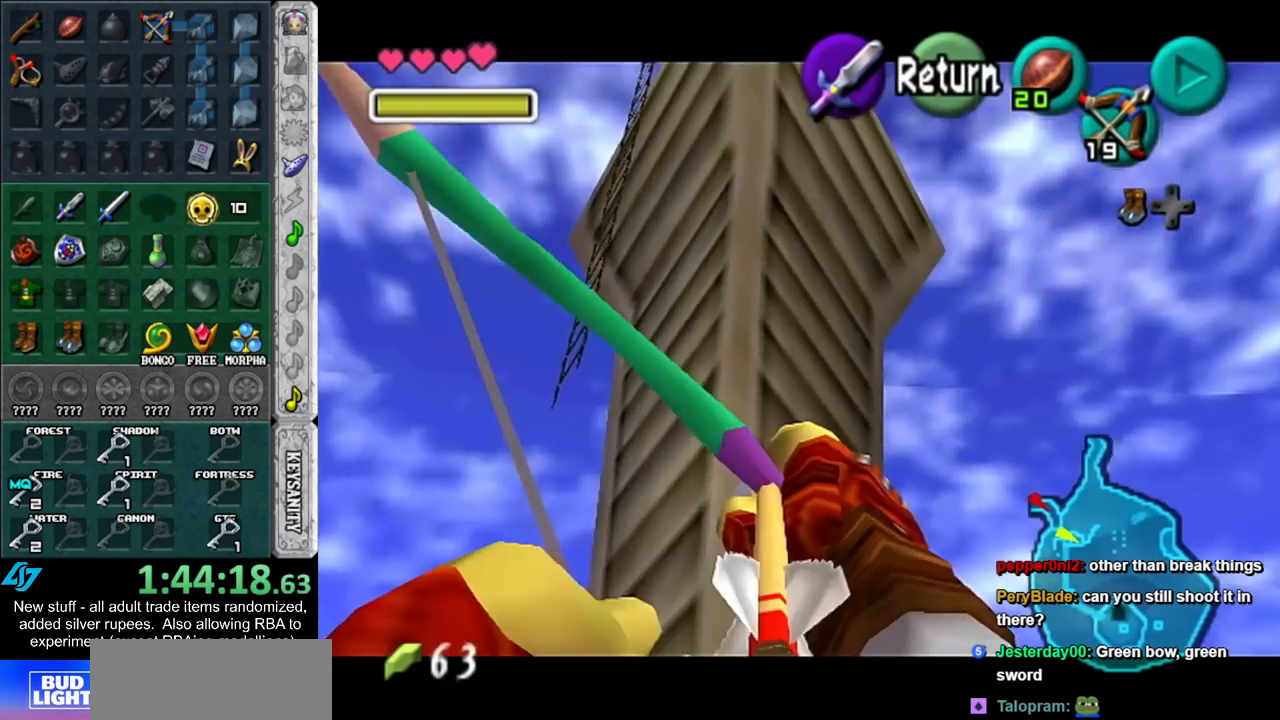
{"buttons": ["Z"], "left_stick": "right", "right_stick": "center", "events": [[17, "left_stick", "down-left"], [117, "left_stick", "left"], [367, "left_stick", "center"], [450, "left_stick", "right"]]}